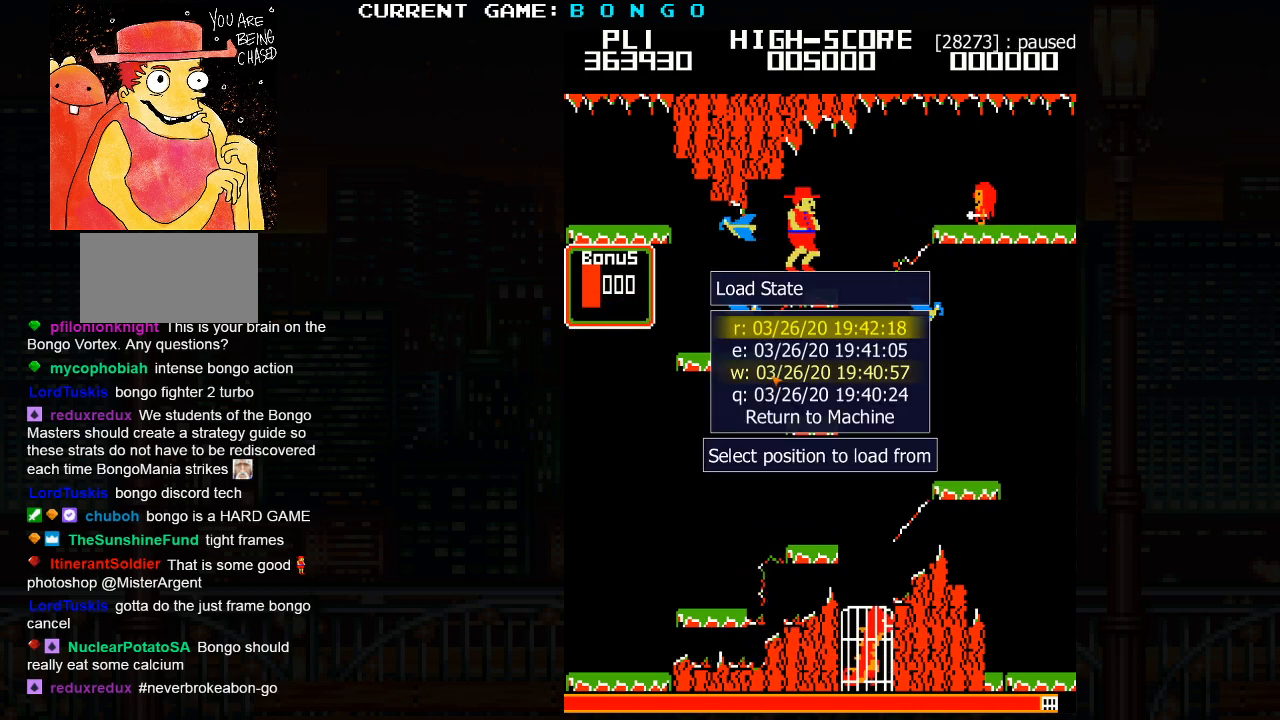
Gameplay with a controller (arcade stick); each line is a JSON object with the inputs held at the frame after it (dt_ms = milliseconds from this image to that frame). "events" lists button and stick changes between this image and that frame as [ms after this image, input, new state], when the widget could be followed in between. Not read: L3 R3.
{"dt_ms": 500, "buttons": [], "left_stick": "center", "events": []}
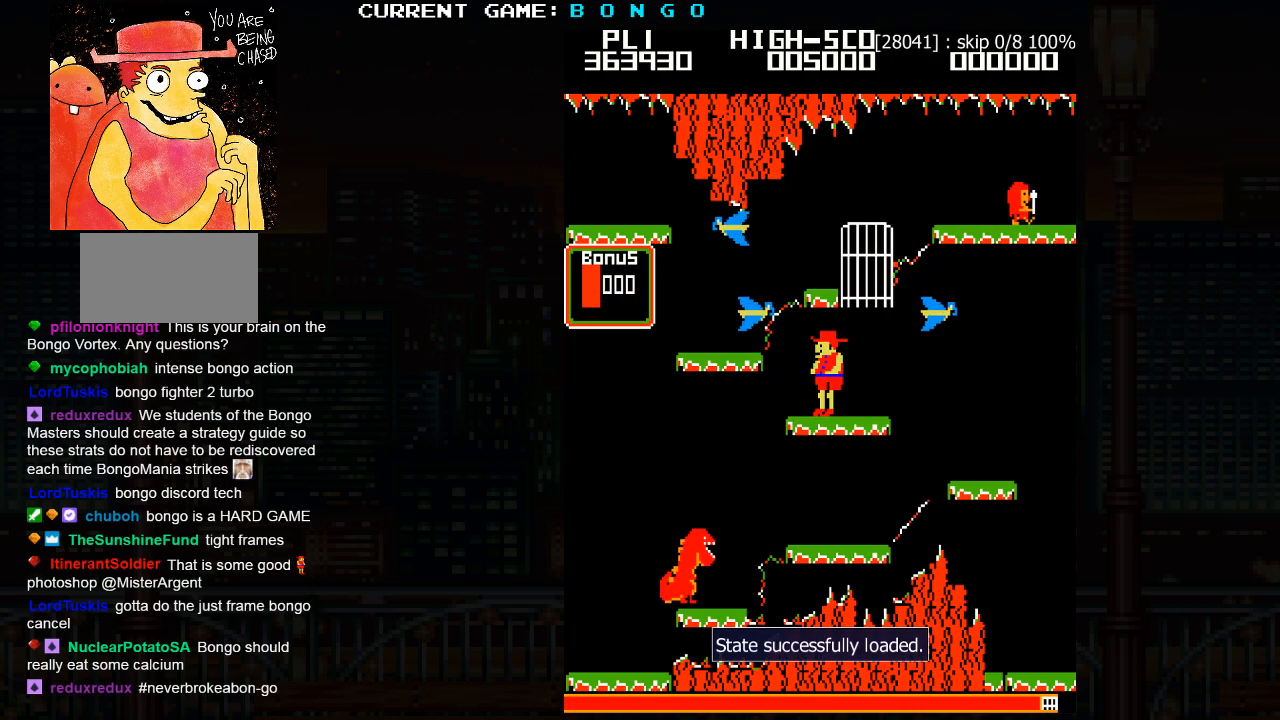
{"dt_ms": 500, "buttons": [], "left_stick": "left", "events": [[267, "left_stick", "left"]]}
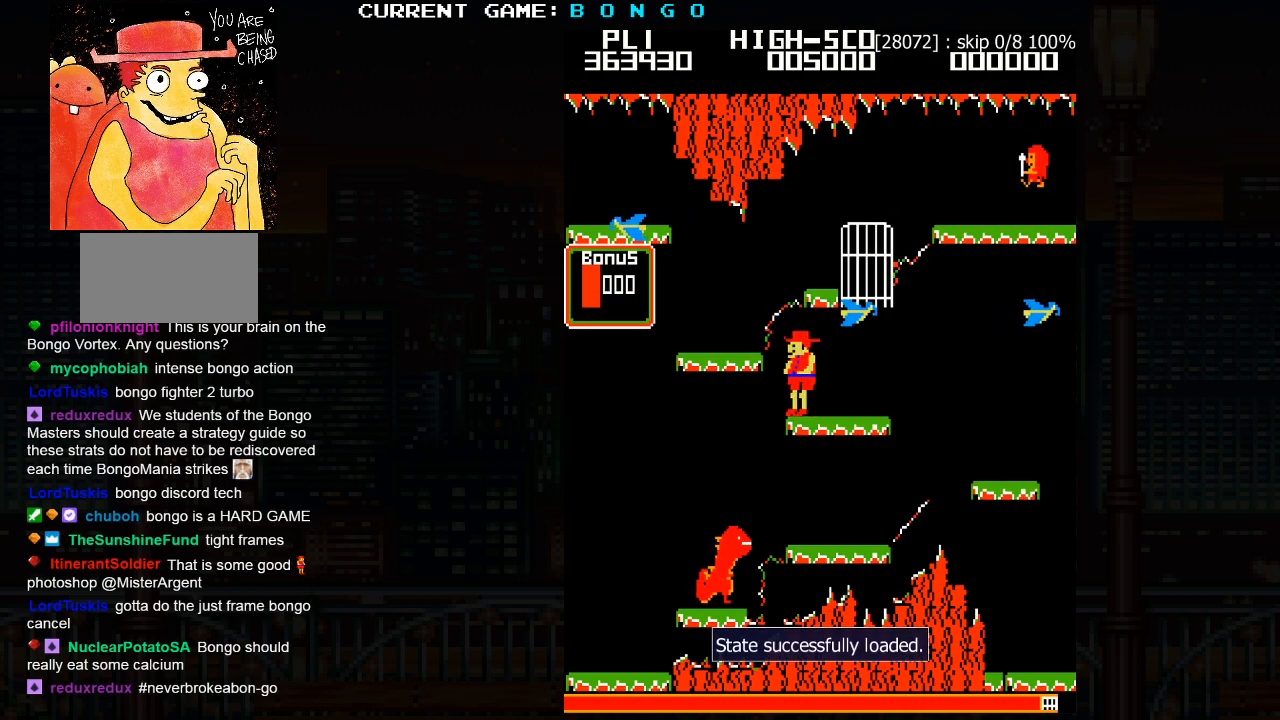
{"dt_ms": 500, "buttons": [], "left_stick": "center", "events": [[33, "SQUARE", "down"], [200, "SQUARE", "up"], [350, "left_stick", "center"]]}
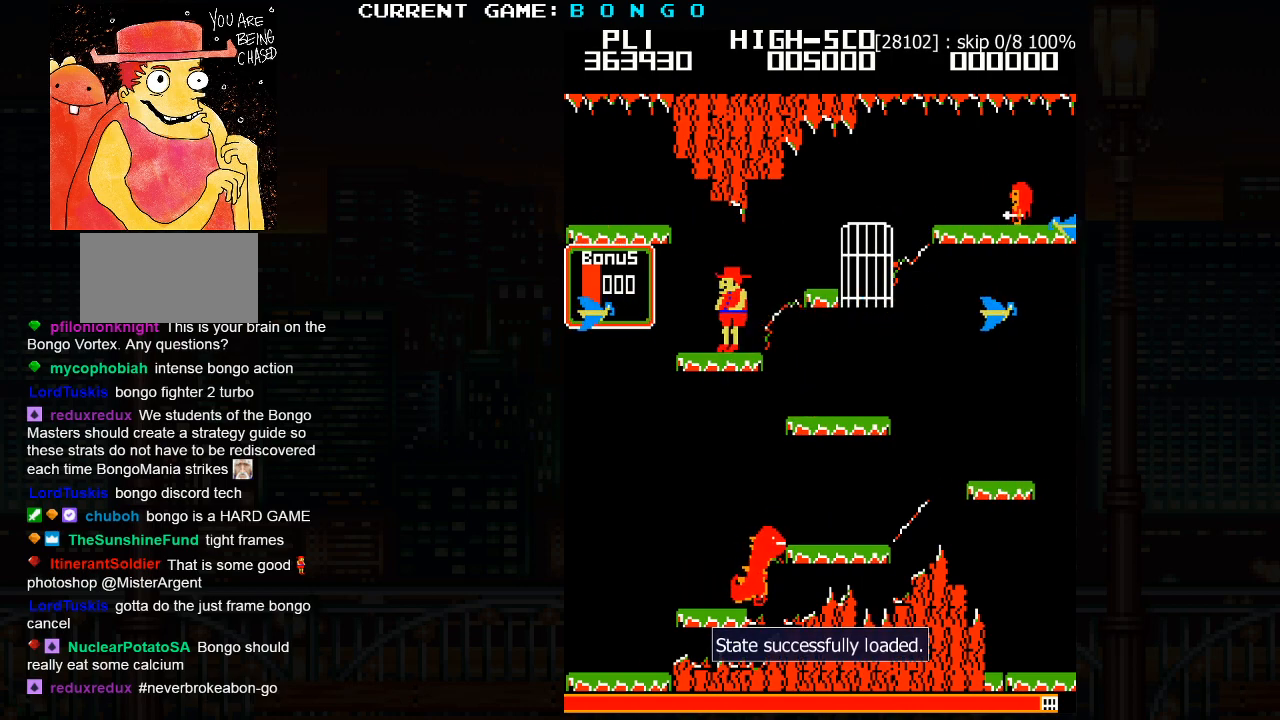
{"dt_ms": 500, "buttons": ["SQUARE"], "left_stick": "center", "events": [[17, "left_stick", "right"], [133, "left_stick", "center"], [367, "SQUARE", "down"]]}
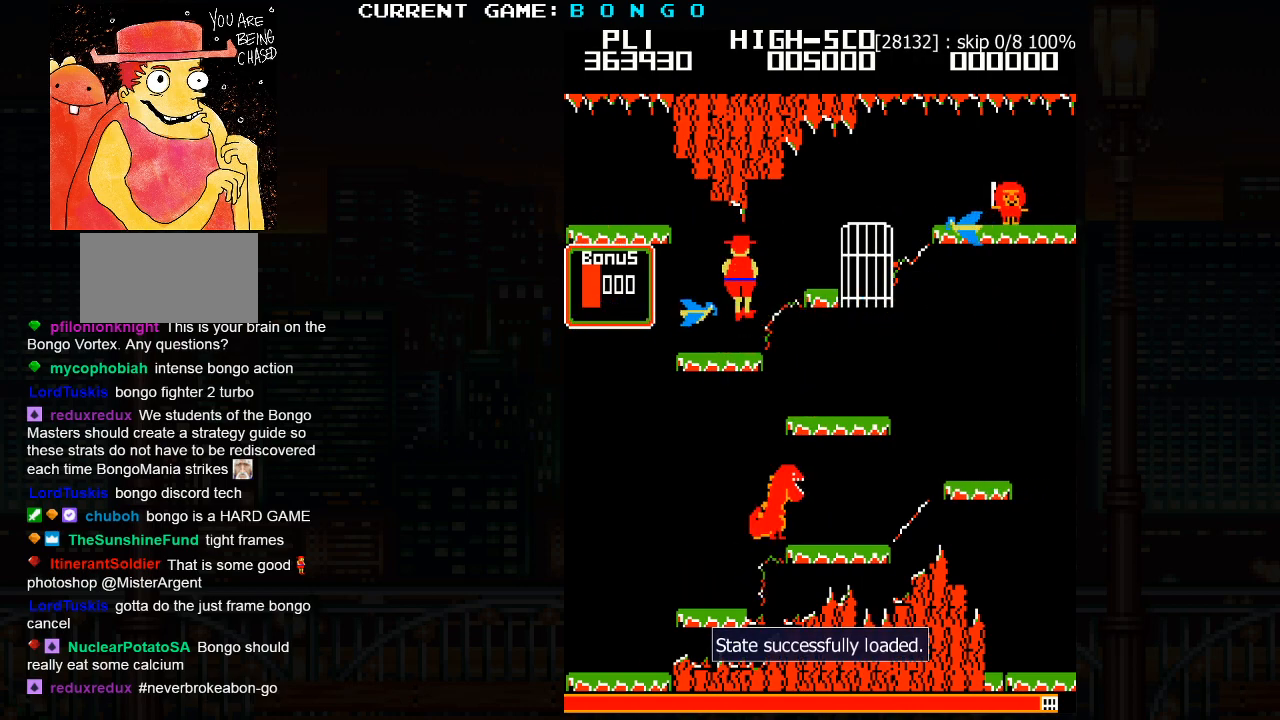
{"dt_ms": 1000, "buttons": [], "left_stick": "center"}
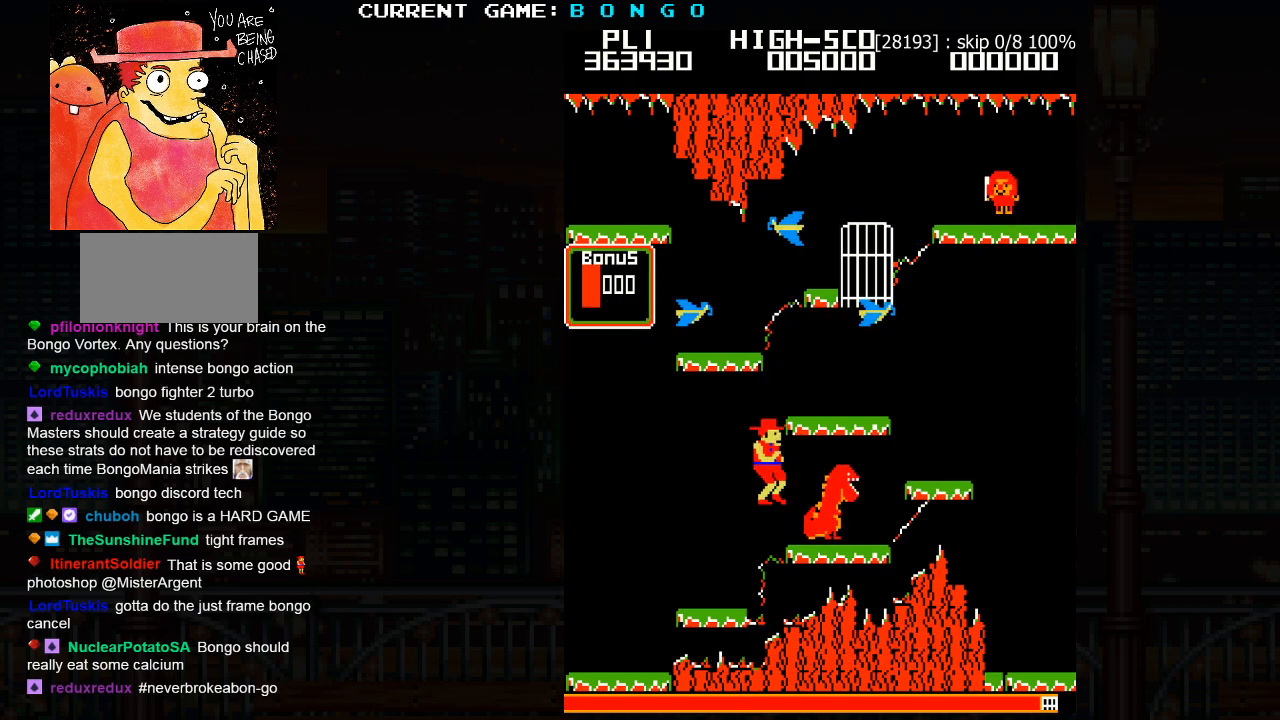
{"dt_ms": 500, "buttons": [], "left_stick": "center", "events": []}
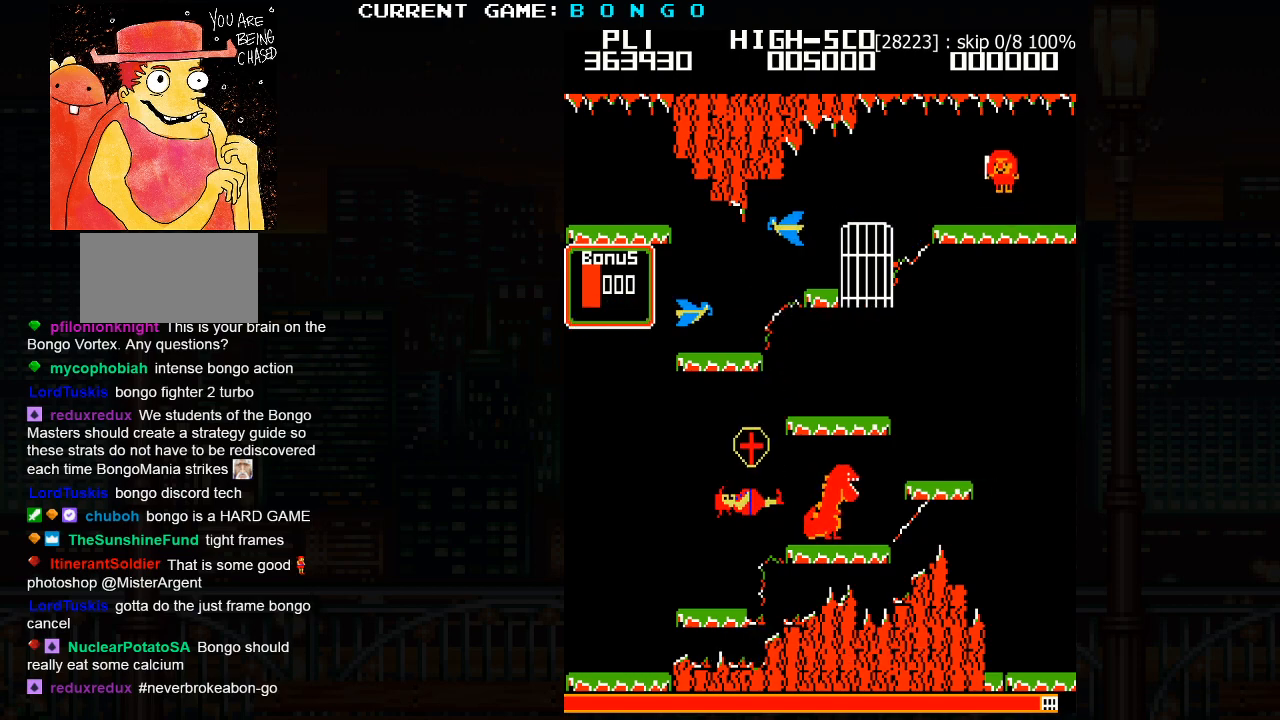
{"dt_ms": 500, "buttons": [], "left_stick": "center", "events": []}
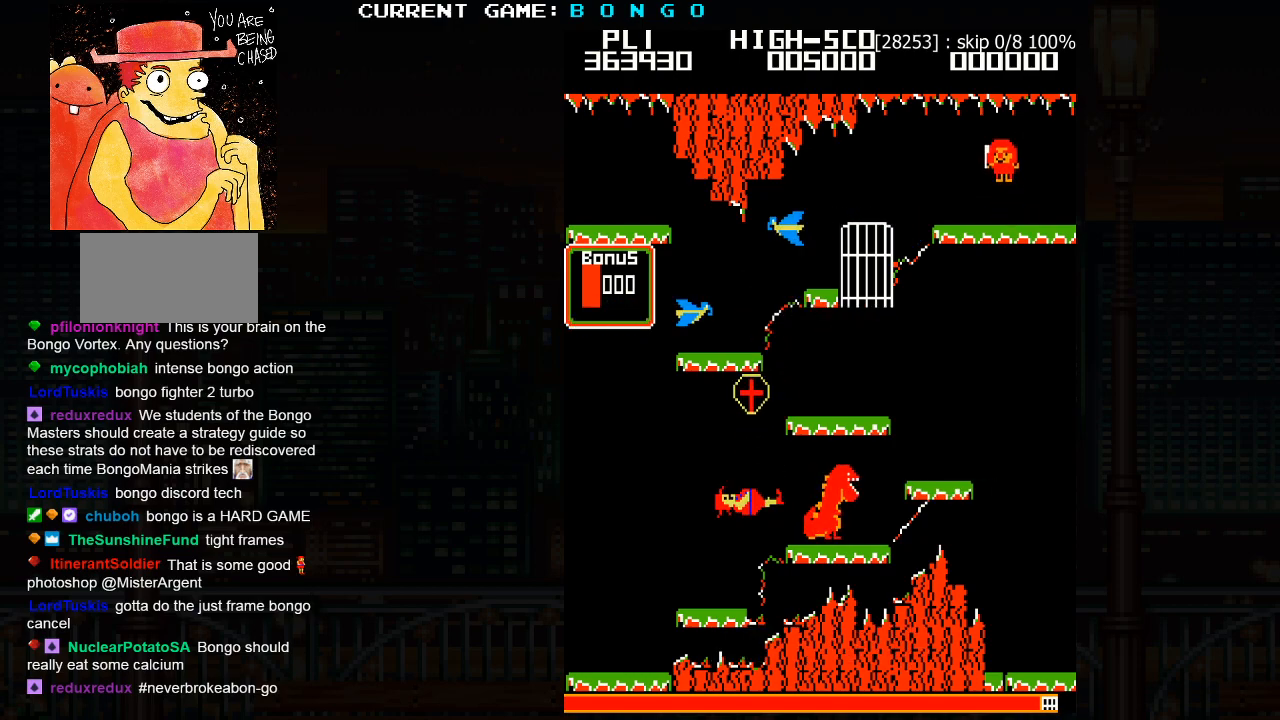
{"dt_ms": 500, "buttons": [], "left_stick": "center", "events": []}
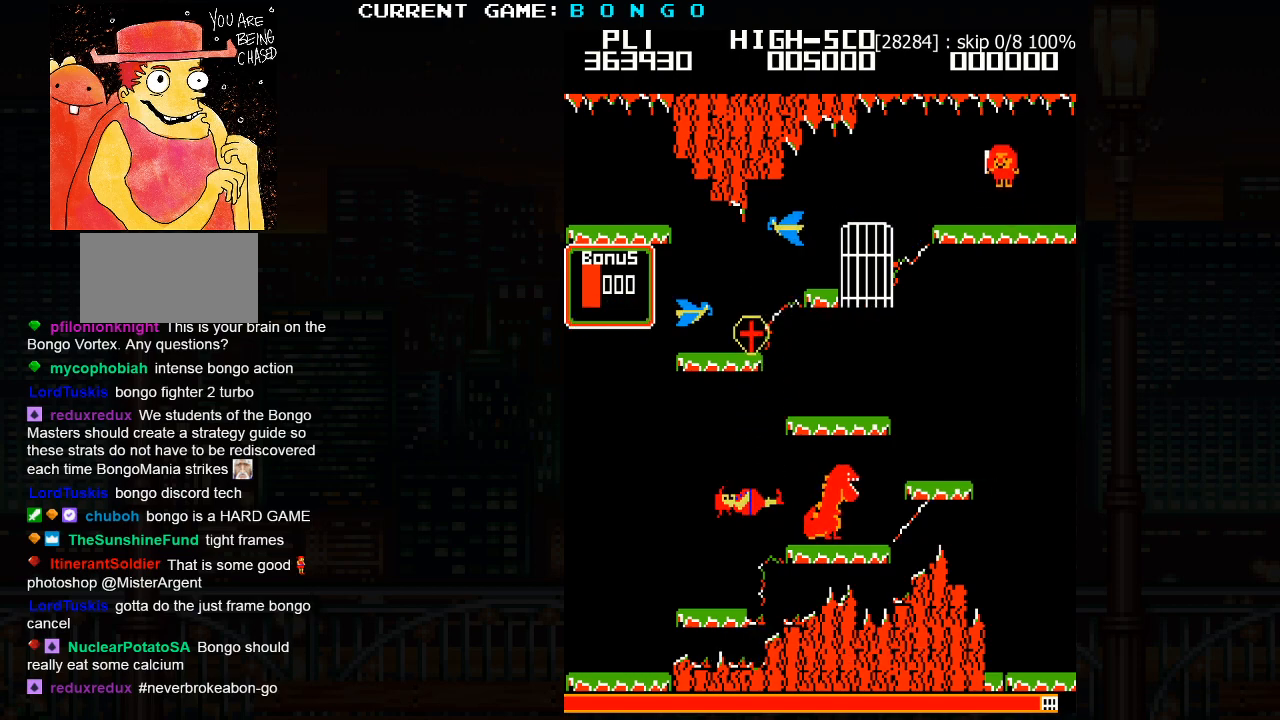
{"dt_ms": 500, "buttons": [], "left_stick": "center", "events": []}
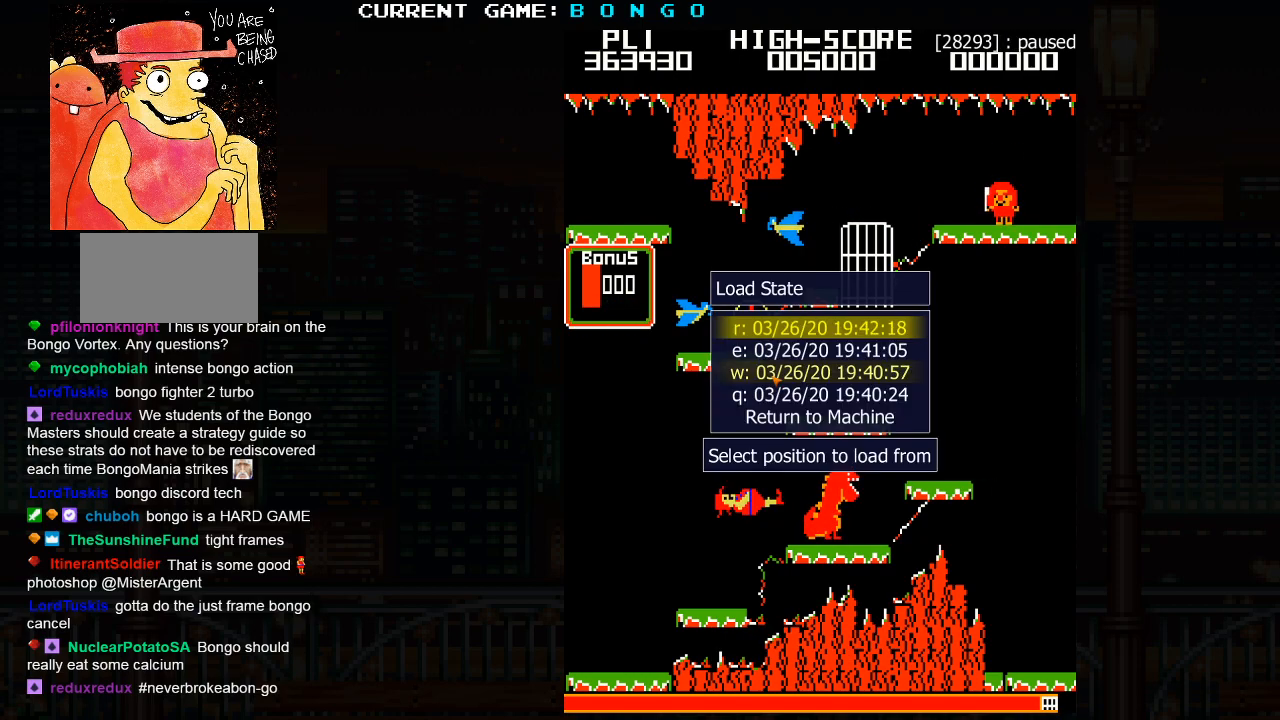
{"dt_ms": 500, "buttons": [], "left_stick": "center", "events": []}
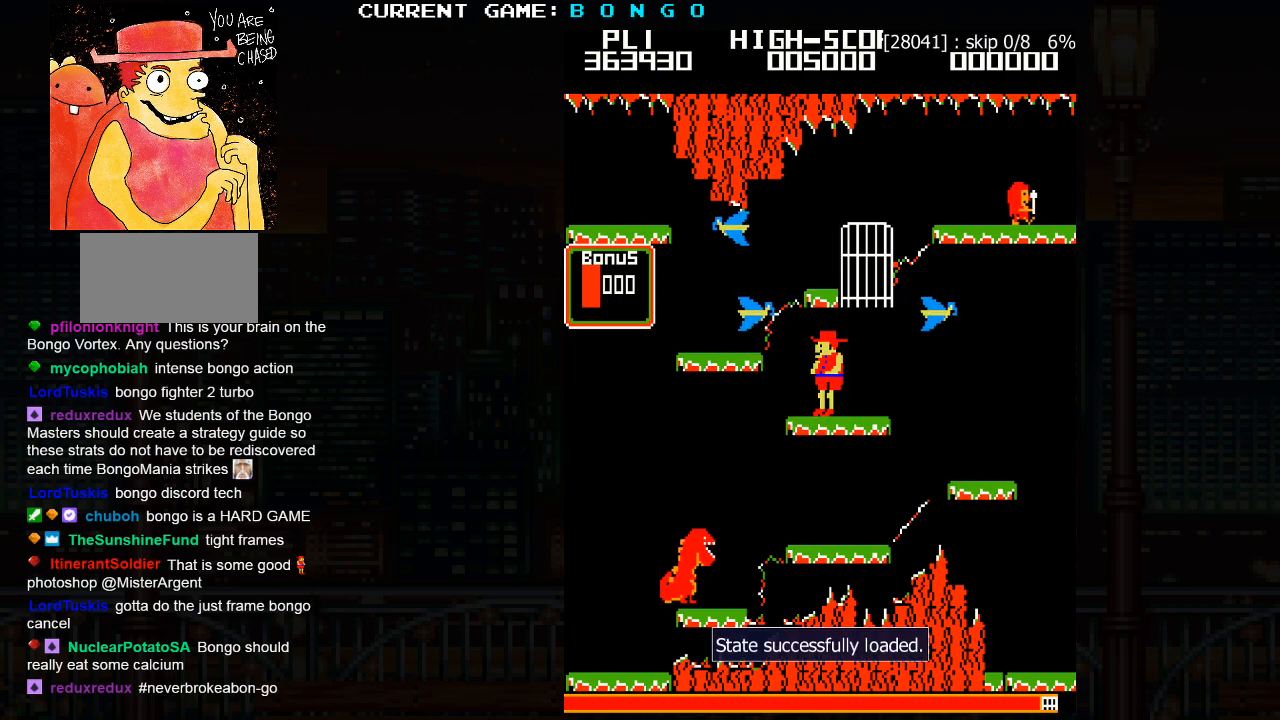
{"dt_ms": 500, "buttons": ["SQUARE"], "left_stick": "left", "events": [[217, "left_stick", "left"], [467, "SQUARE", "down"]]}
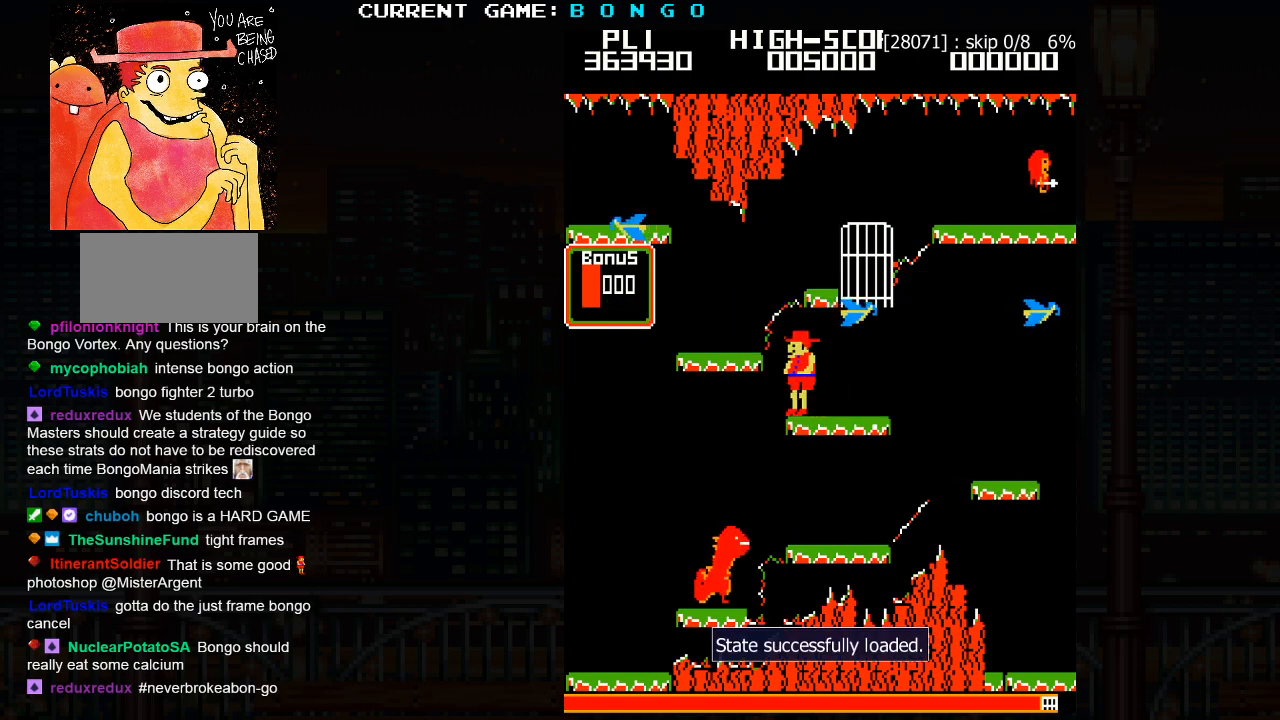
{"dt_ms": 500, "buttons": [], "left_stick": "center", "events": [[100, "SQUARE", "up"], [300, "left_stick", "center"], [367, "left_stick", "right"], [483, "left_stick", "center"]]}
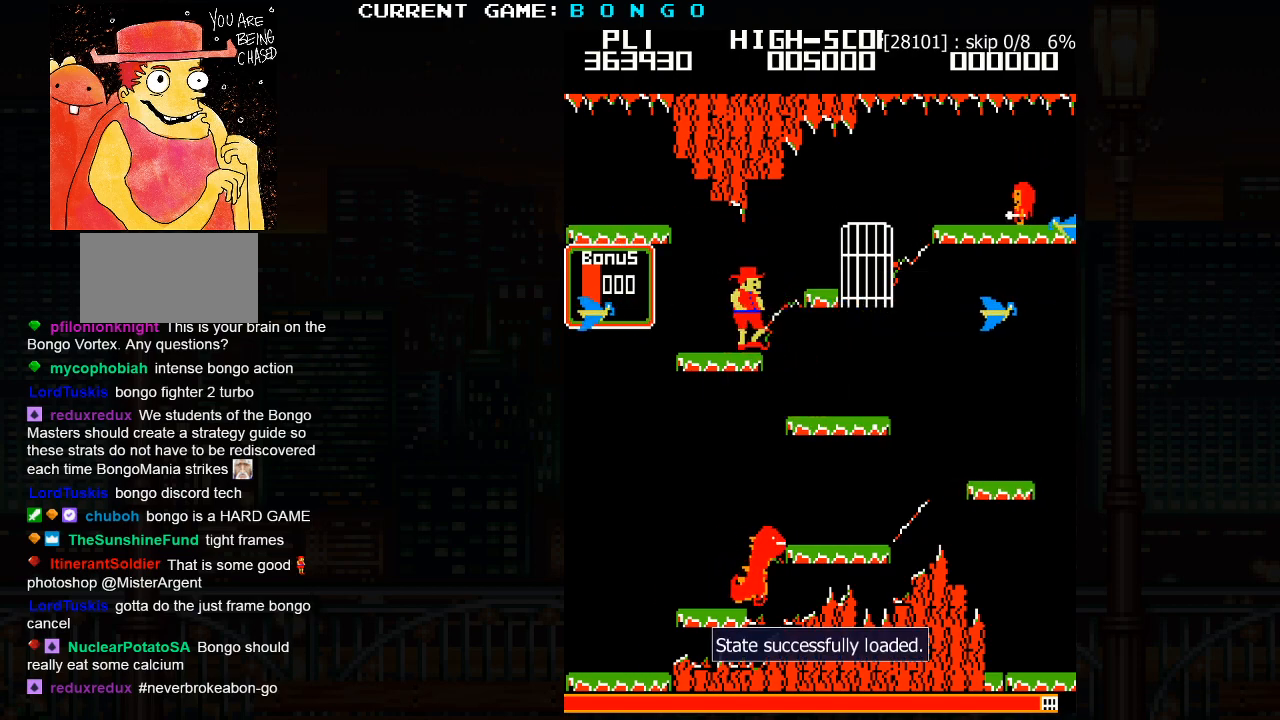
{"dt_ms": 500, "buttons": ["SQUARE"], "left_stick": "left", "events": [[317, "SQUARE", "down"], [433, "left_stick", "left"]]}
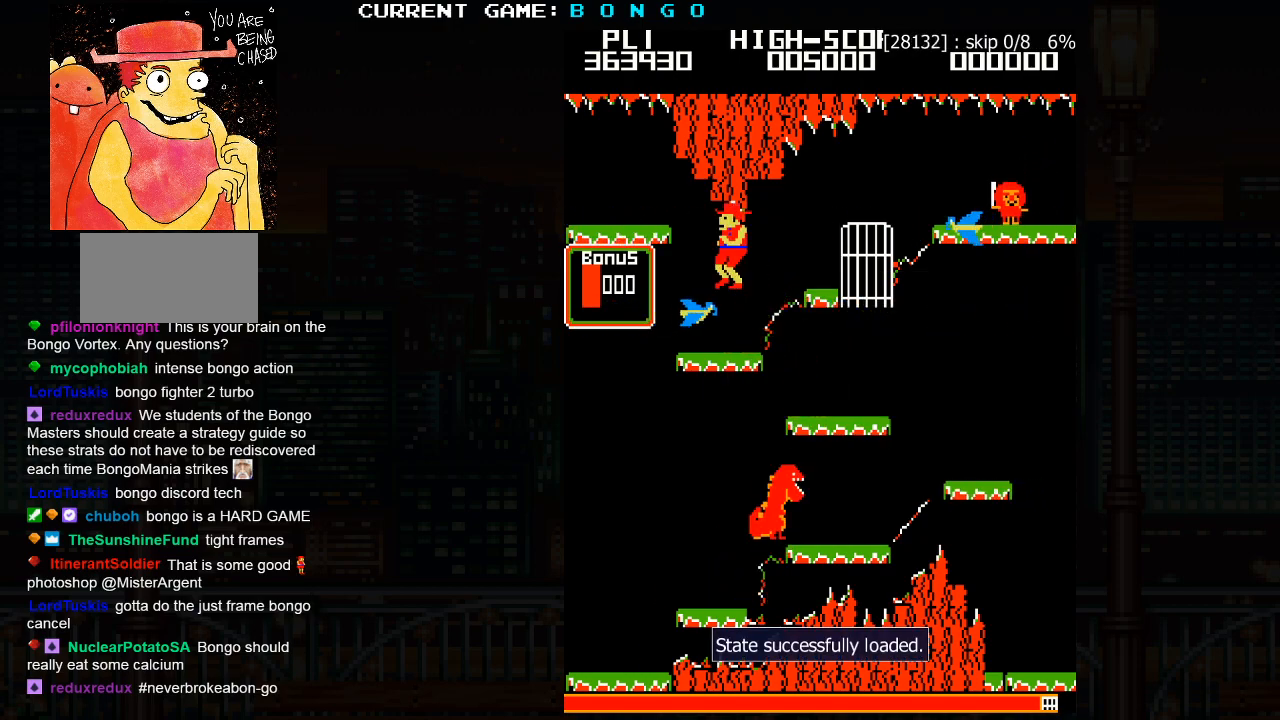
{"dt_ms": 1000, "buttons": [], "left_stick": "center"}
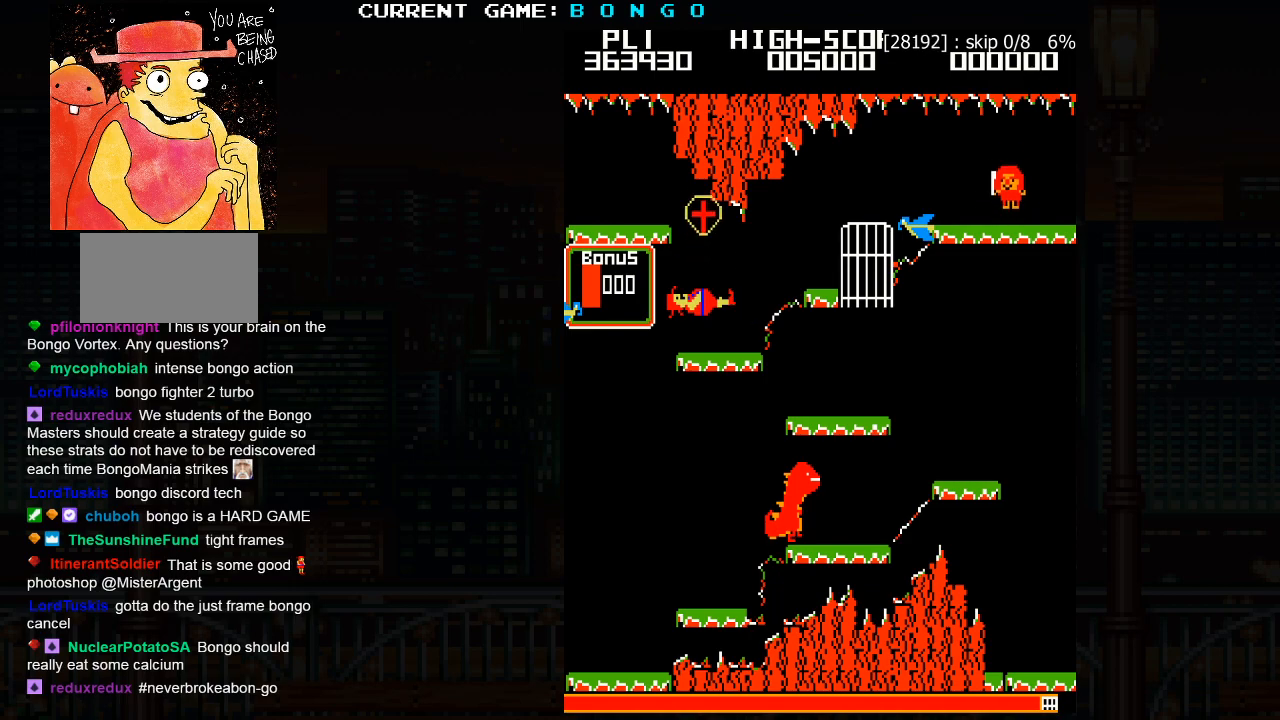
{"dt_ms": 500, "buttons": [], "left_stick": "center", "events": []}
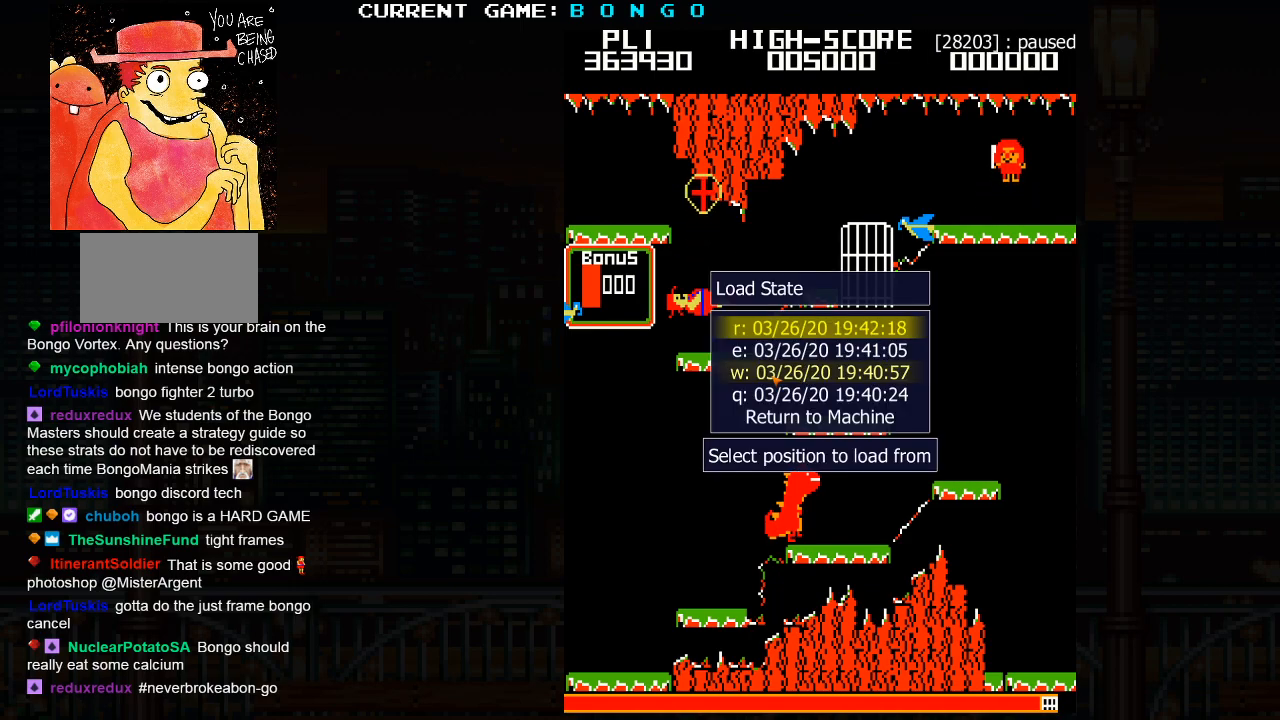
{"dt_ms": 500, "buttons": [], "left_stick": "center", "events": []}
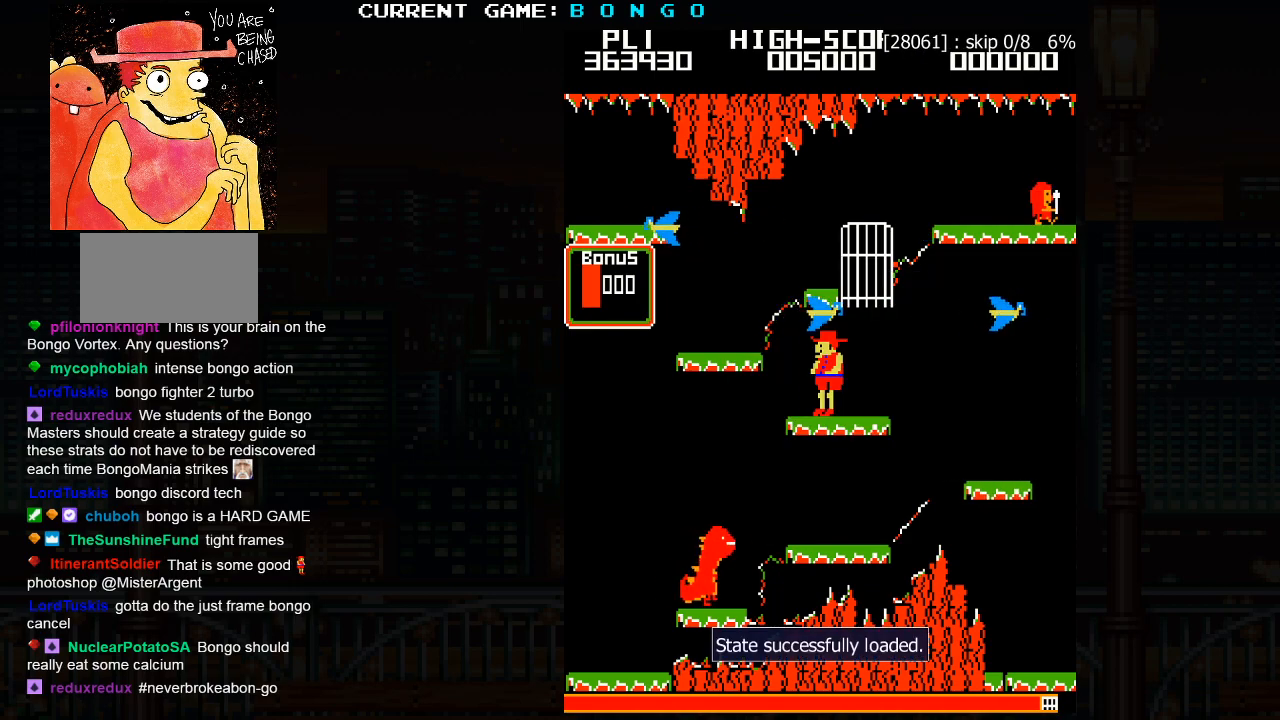
{"dt_ms": 500, "buttons": [], "left_stick": "left", "events": [[33, "left_stick", "left"], [233, "SQUARE", "down"], [450, "SQUARE", "up"]]}
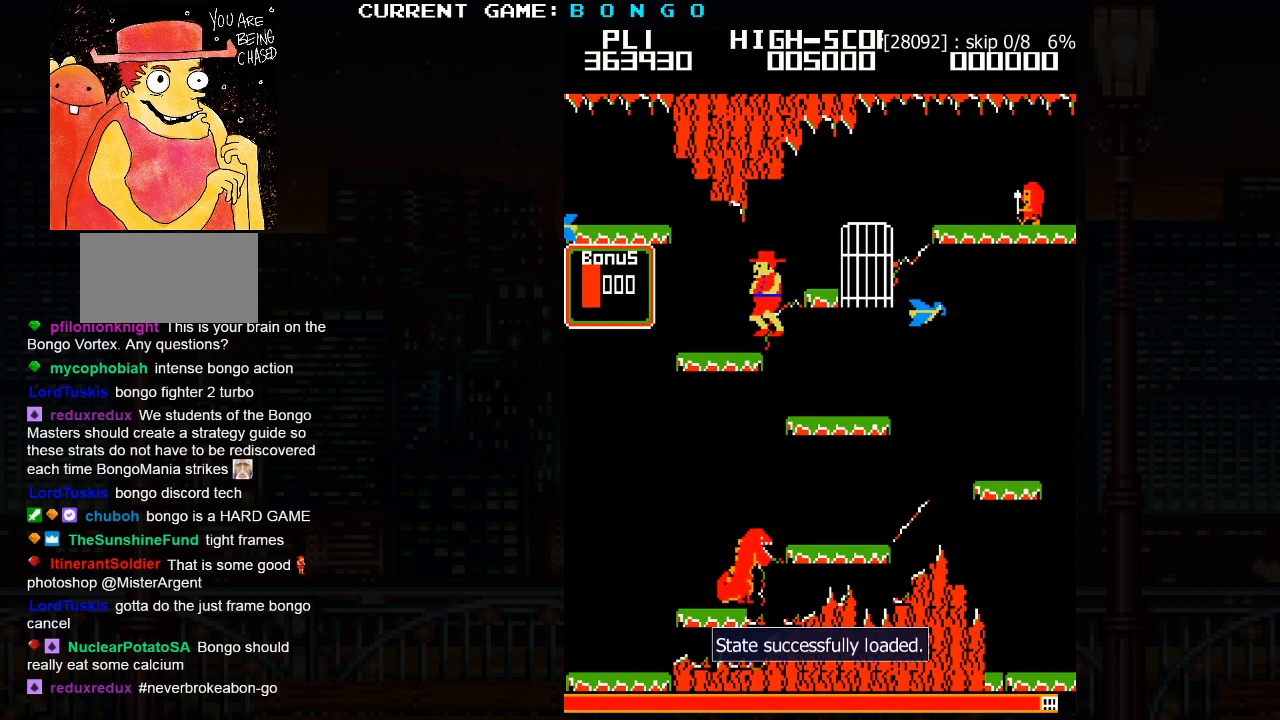
{"dt_ms": 500, "buttons": [], "left_stick": "center", "events": [[83, "left_stick", "center"]]}
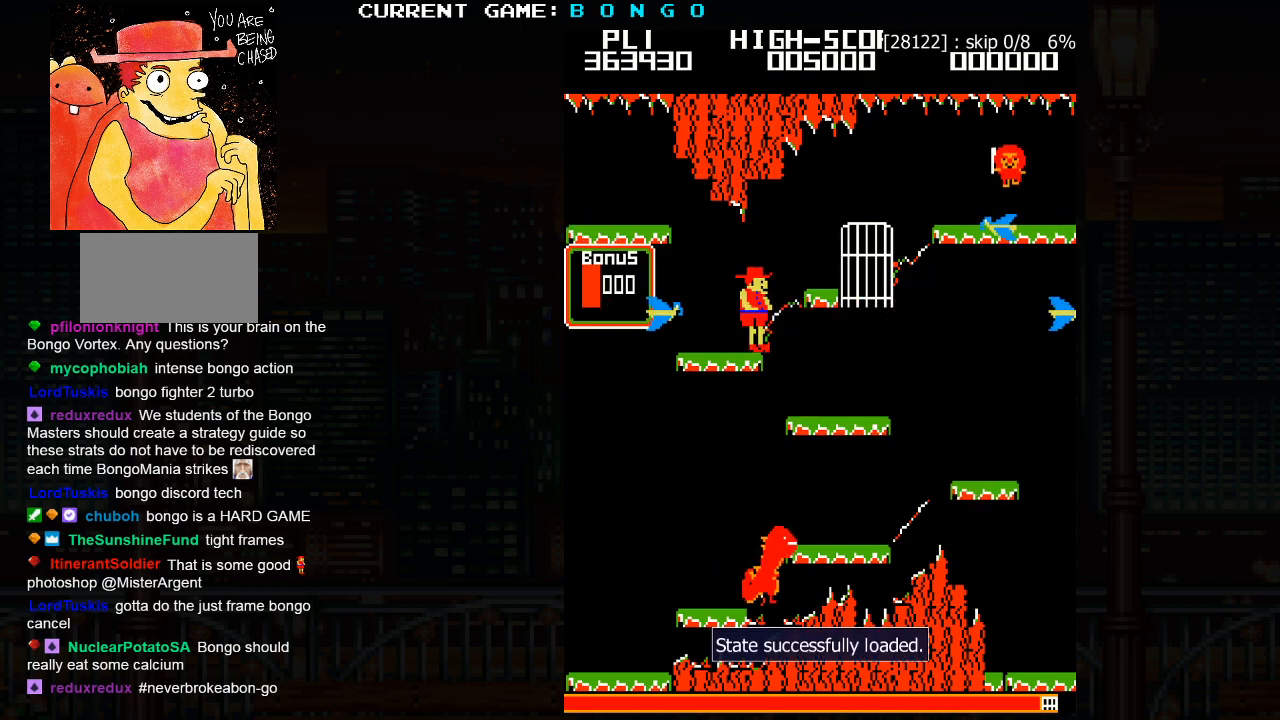
{"dt_ms": 500, "buttons": [], "left_stick": "right", "events": [[33, "SQUARE", "down"], [233, "left_stick", "left"], [350, "SQUARE", "up"], [433, "left_stick", "center"], [483, "left_stick", "right"]]}
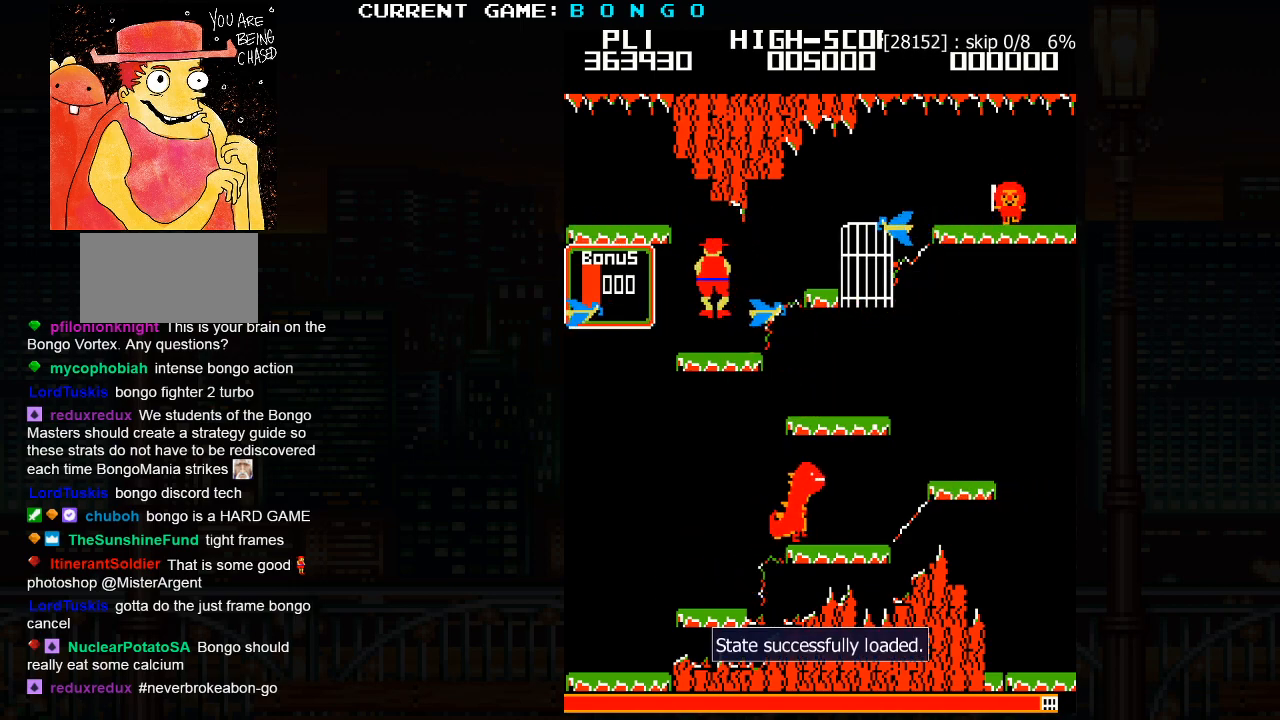
{"dt_ms": 500, "buttons": [], "left_stick": "center", "events": [[317, "left_stick", "center"]]}
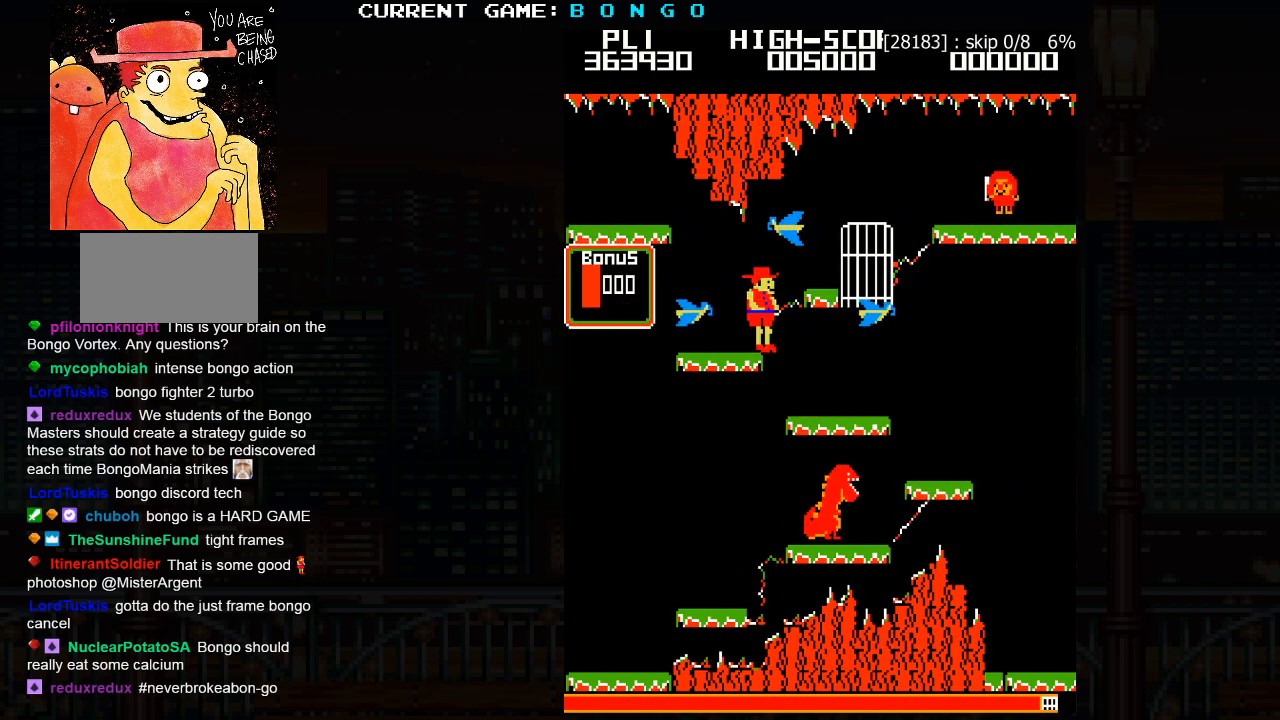
{"dt_ms": 500, "buttons": [], "left_stick": "right", "events": [[150, "left_stick", "right"], [167, "SQUARE", "down"], [383, "SQUARE", "up"]]}
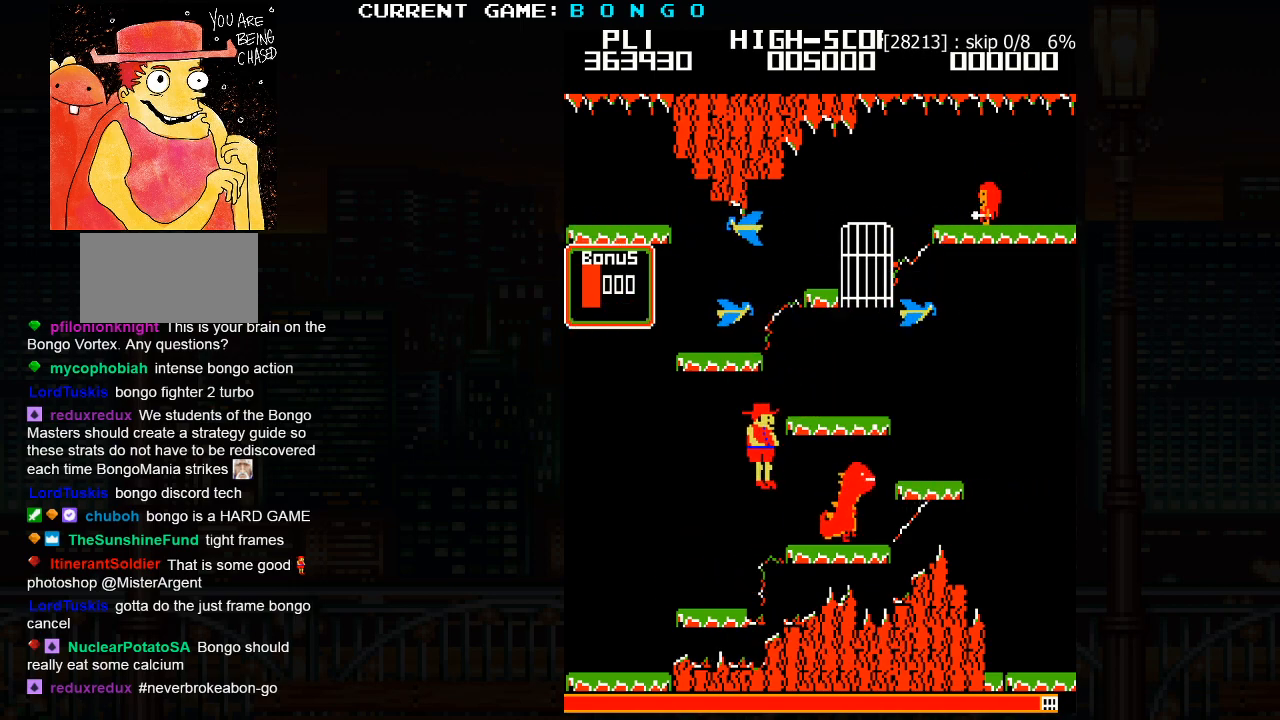
{"dt_ms": 500, "buttons": [], "left_stick": "center", "events": [[83, "left_stick", "center"]]}
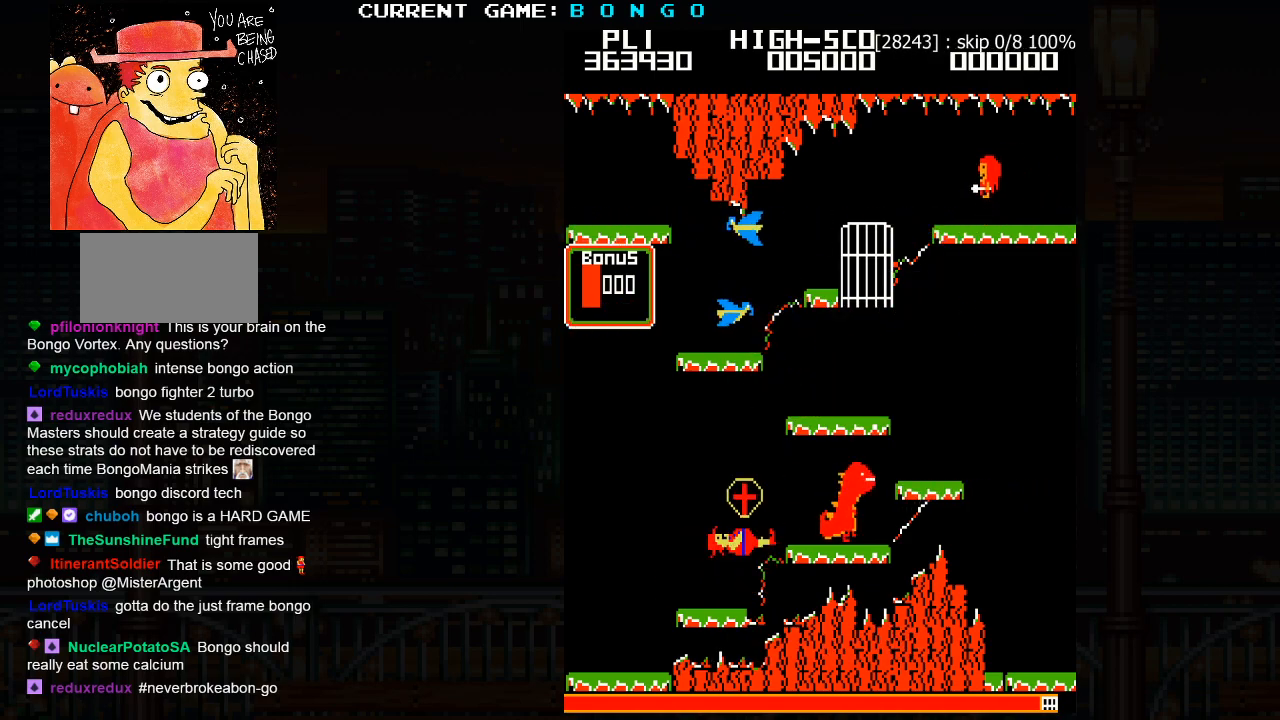
{"dt_ms": 500, "buttons": [], "left_stick": "center", "events": []}
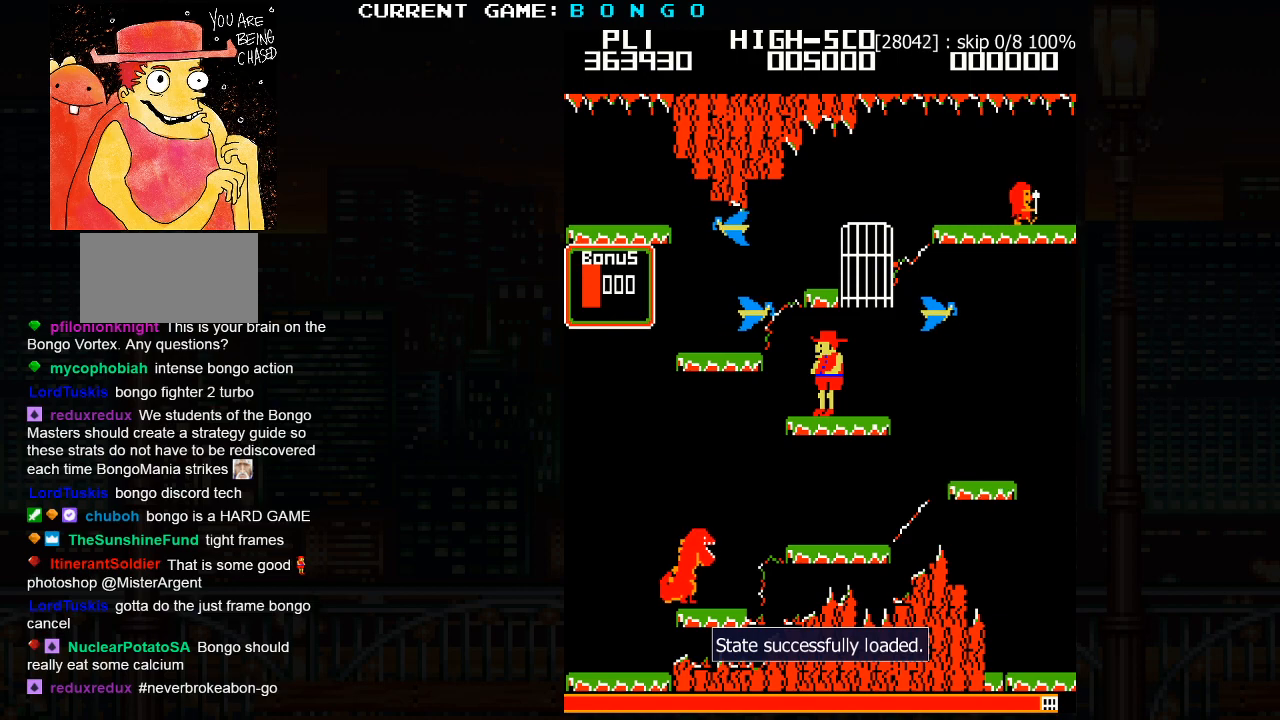
{"dt_ms": 500, "buttons": [], "left_stick": "left", "events": [[350, "left_stick", "left"]]}